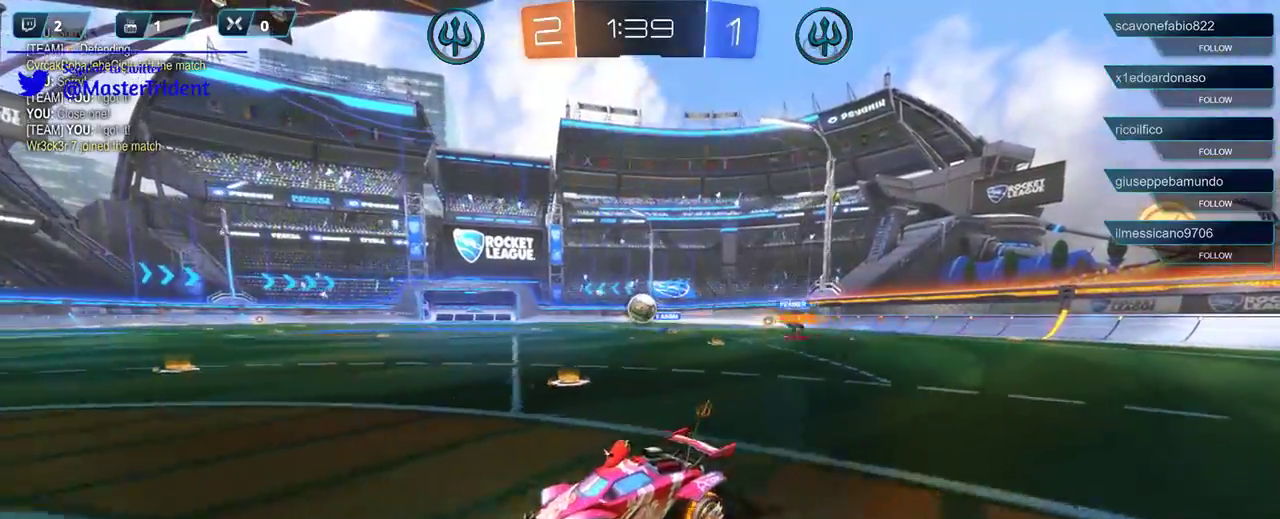
Gameplay with a controller (Xbox layout); each line is a JSON object with the inputs held at the frame after it. "events" lists button and stick changes between this image and that frame as [ms after this image, input, new state], when the widget could be followed in between.
{"buttons": ["R2"], "left_stick": "center", "right_stick": "center", "events": [[150, "left_stick", "center"], [217, "left_stick", "left"], [417, "left_stick", "center"]]}
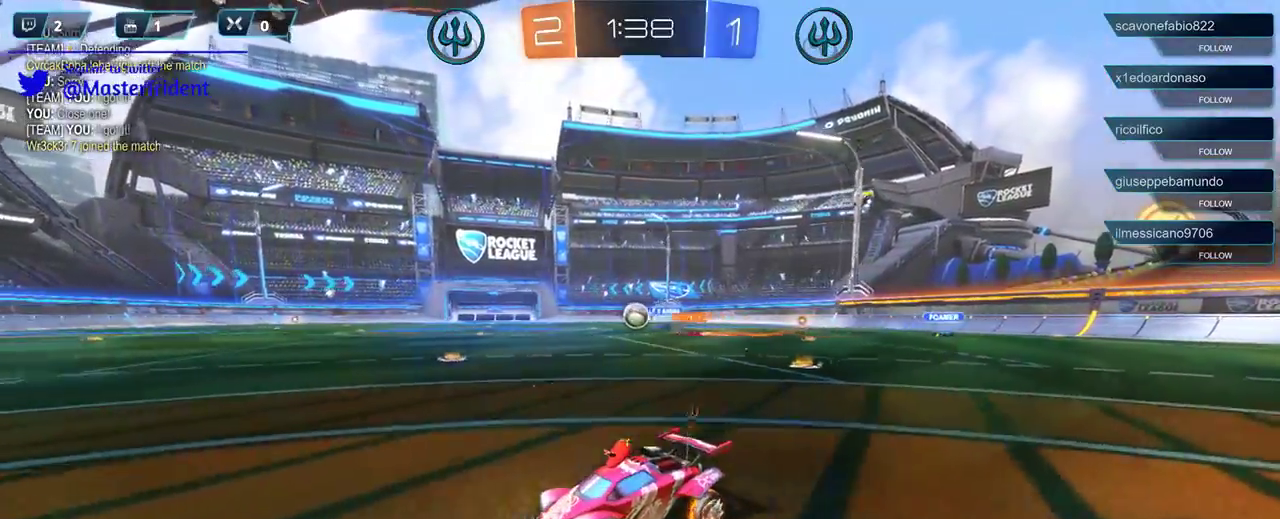
{"buttons": ["R2"], "left_stick": "center", "right_stick": "center", "events": [[83, "left_stick", "right"], [283, "left_stick", "center"]]}
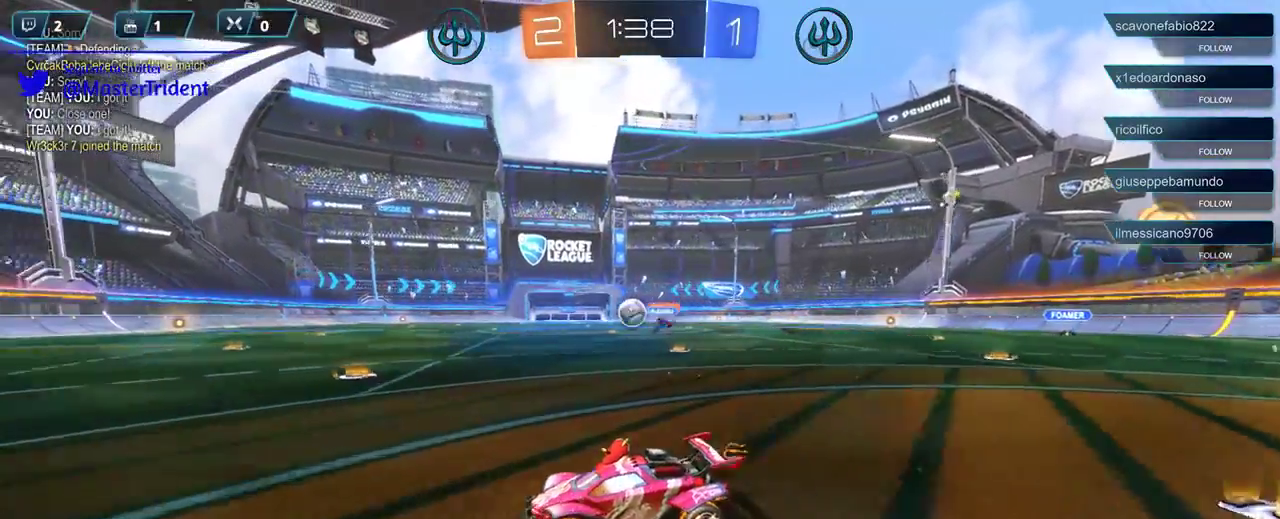
{"buttons": ["R1", "R2"], "left_stick": "right", "right_stick": "center", "events": [[17, "left_stick", "left"], [150, "R1", "down"], [183, "left_stick", "right"]]}
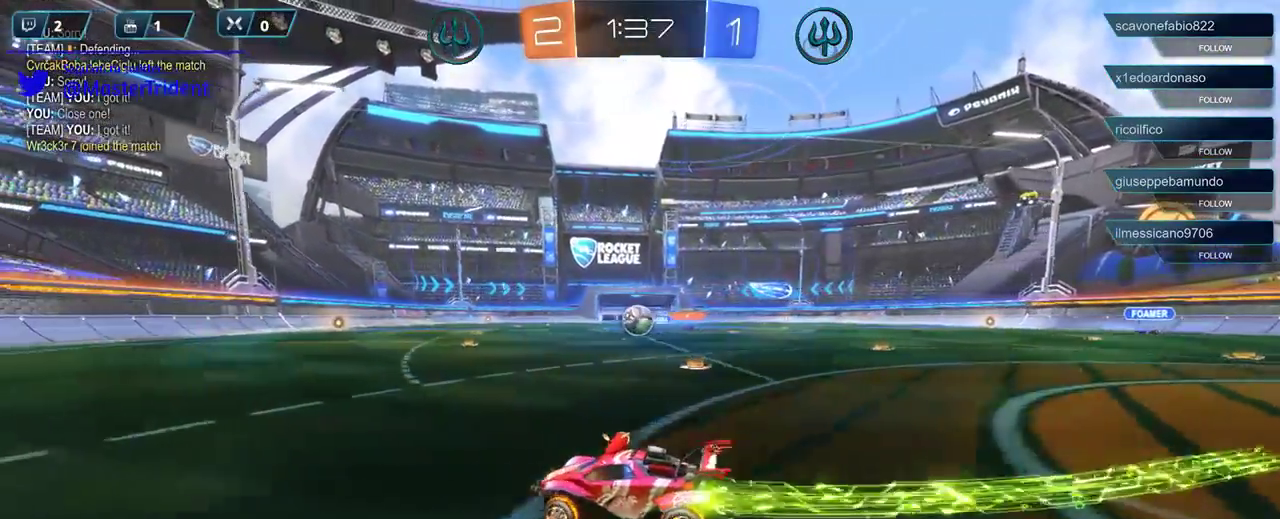
{"buttons": ["R1", "R2"], "left_stick": "center", "right_stick": "center", "events": [[50, "left_stick", "center"], [217, "left_stick", "right"], [383, "left_stick", "center"]]}
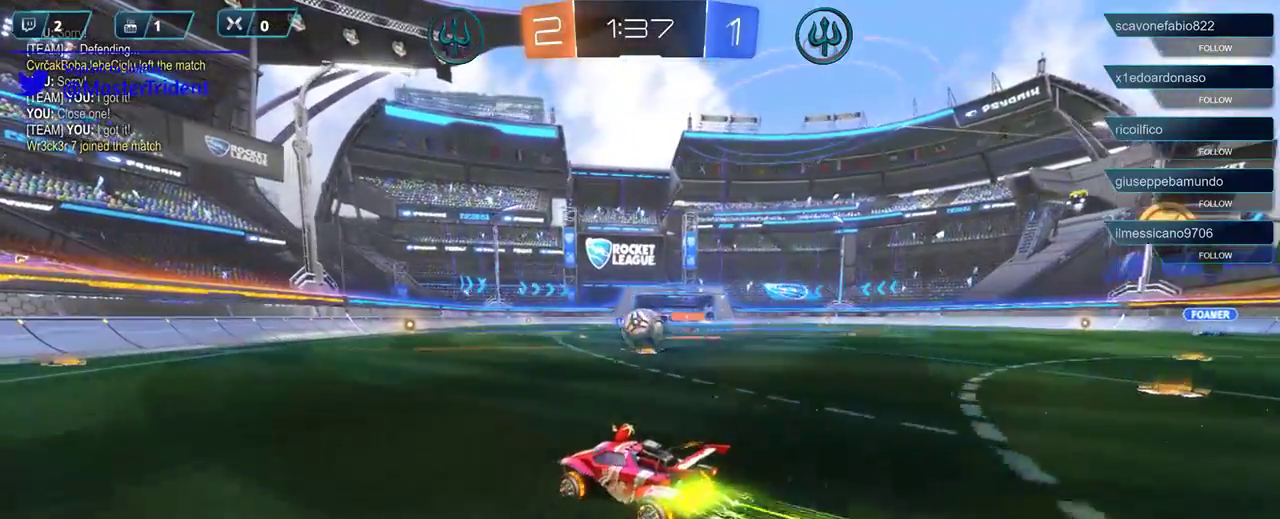
{"buttons": ["A", "R1", "R2"], "left_stick": "right", "right_stick": "center", "events": [[167, "left_stick", "right"], [483, "A", "down"]]}
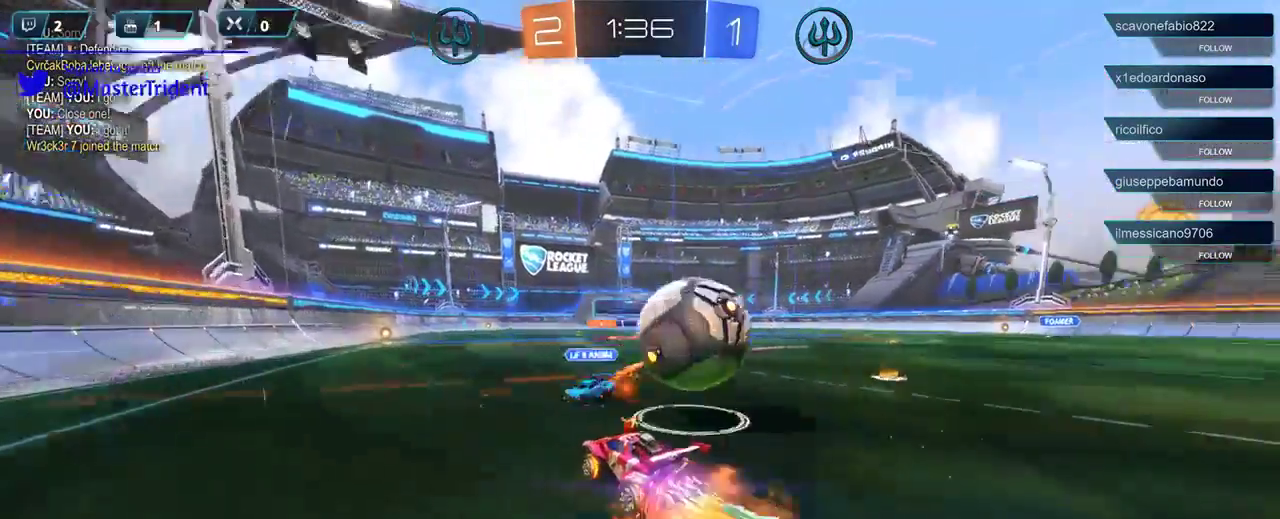
{"buttons": ["R2"], "left_stick": "left", "right_stick": "center", "events": [[150, "A", "up"], [150, "R1", "up"], [250, "left_stick", "up-left"], [350, "A", "down"], [383, "left_stick", "left"], [450, "A", "up"]]}
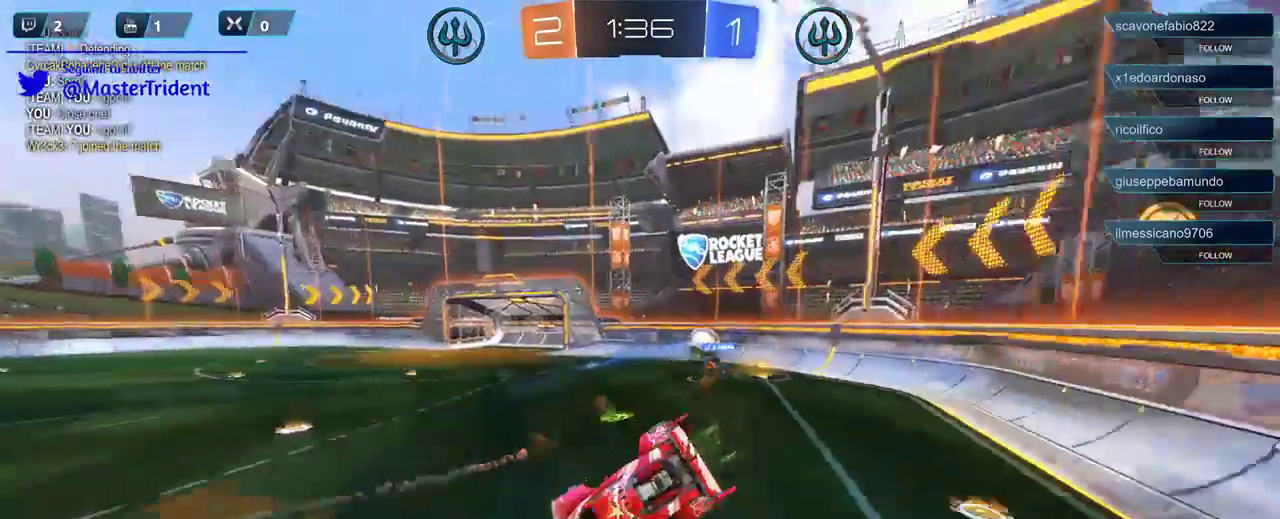
{"buttons": ["R2"], "left_stick": "center", "right_stick": "center", "events": [[17, "A", "down"], [83, "A", "up"], [383, "left_stick", "center"]]}
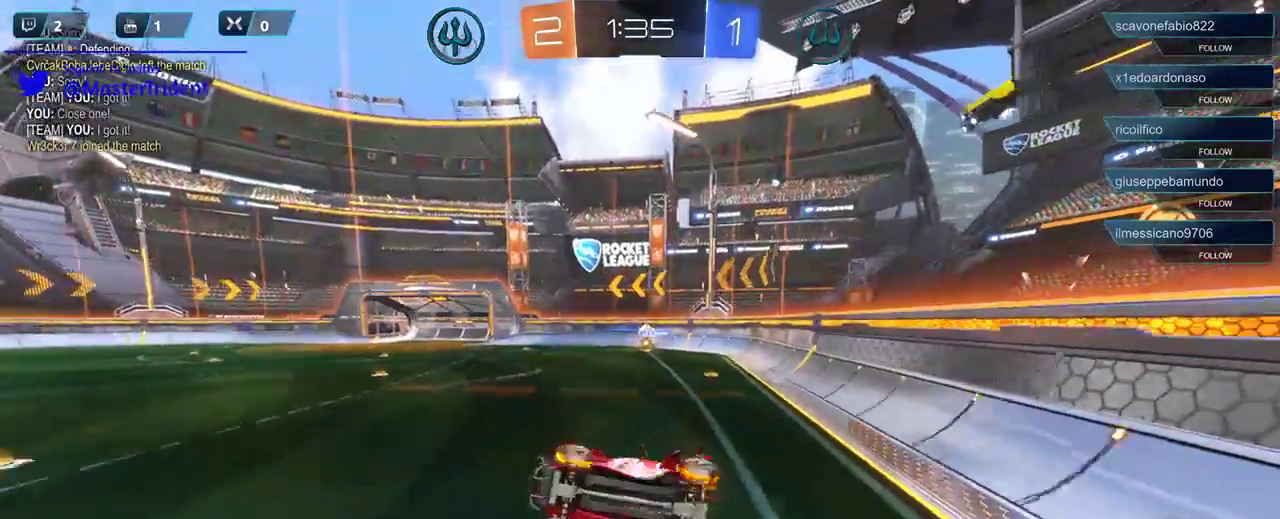
{"buttons": ["R2"], "left_stick": "center", "right_stick": "center", "events": [[317, "left_stick", "left"], [383, "L1", "down"], [483, "L1", "up"], [500, "left_stick", "center"]]}
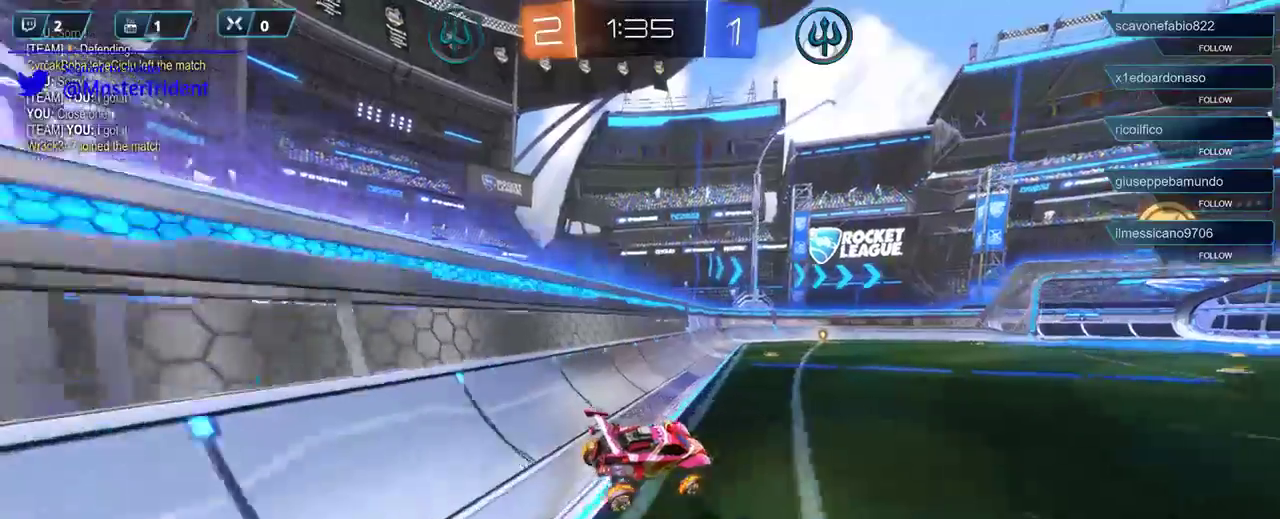
{"buttons": ["R2"], "left_stick": "right", "right_stick": "center", "events": [[283, "left_stick", "right"], [300, "L1", "down"], [450, "L1", "up"]]}
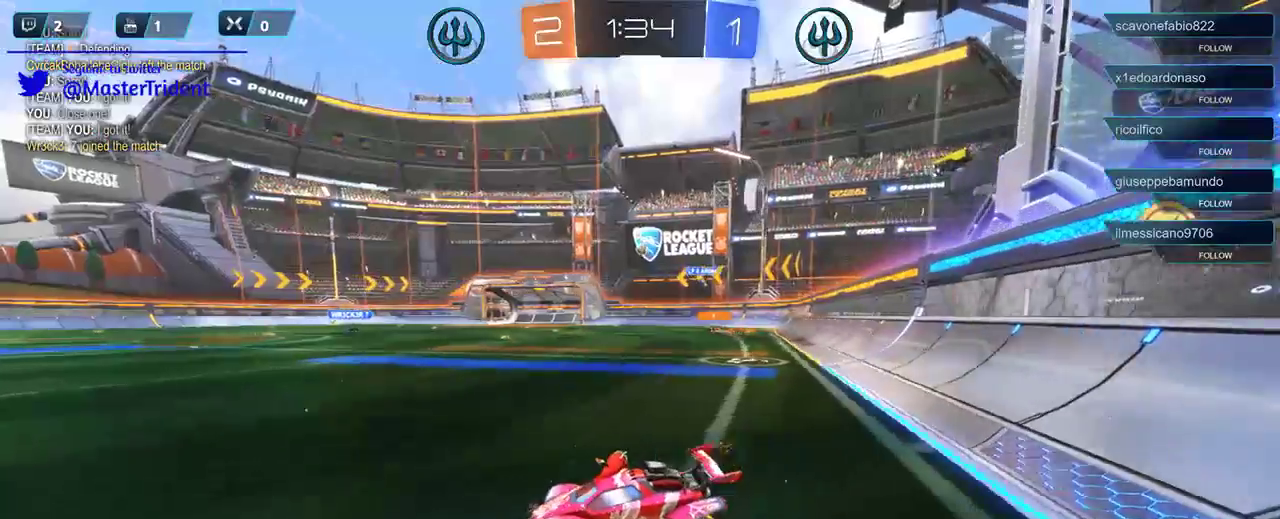
{"buttons": ["R2"], "left_stick": "right", "right_stick": "center", "events": []}
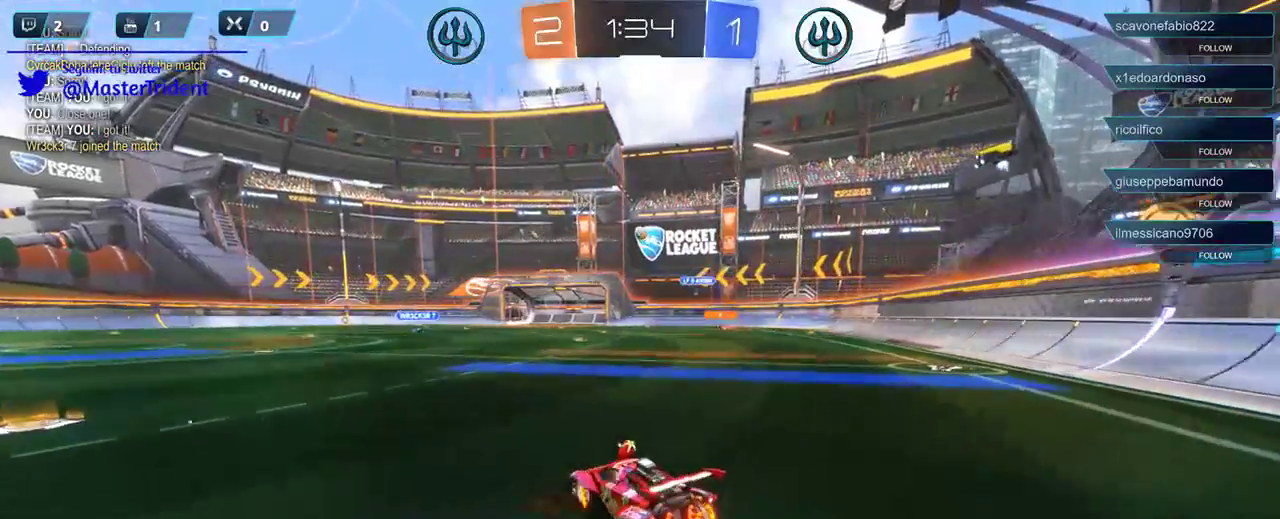
{"buttons": ["R2"], "left_stick": "up", "right_stick": "center", "events": [[250, "left_stick", "up"], [350, "A", "down"], [450, "A", "up"]]}
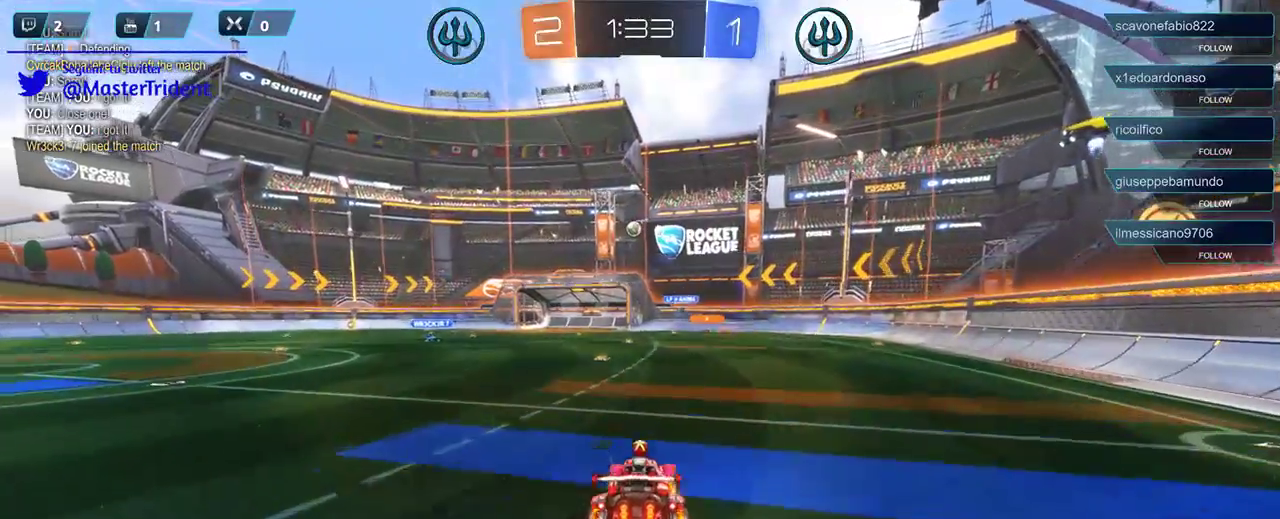
{"buttons": ["R2"], "left_stick": "center", "right_stick": "center", "events": [[50, "A", "down"], [117, "A", "up"], [183, "A", "down"], [250, "A", "up"], [283, "left_stick", "up-left"], [483, "left_stick", "center"]]}
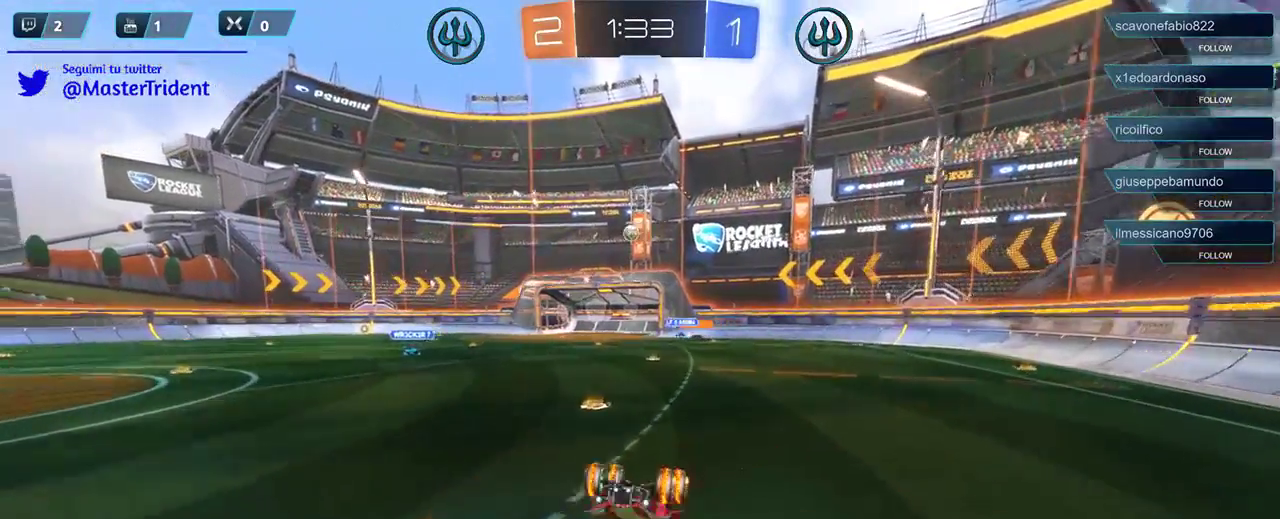
{"buttons": ["R2"], "left_stick": "center", "right_stick": "center", "events": []}
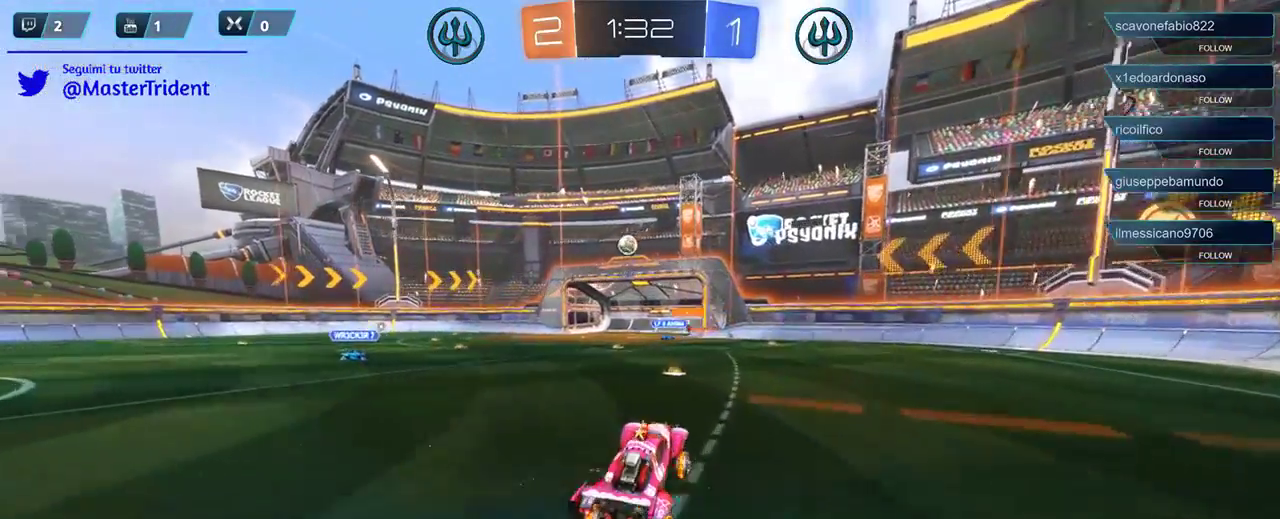
{"buttons": ["R2"], "left_stick": "center", "right_stick": "center", "events": [[183, "left_stick", "left"], [350, "left_stick", "center"]]}
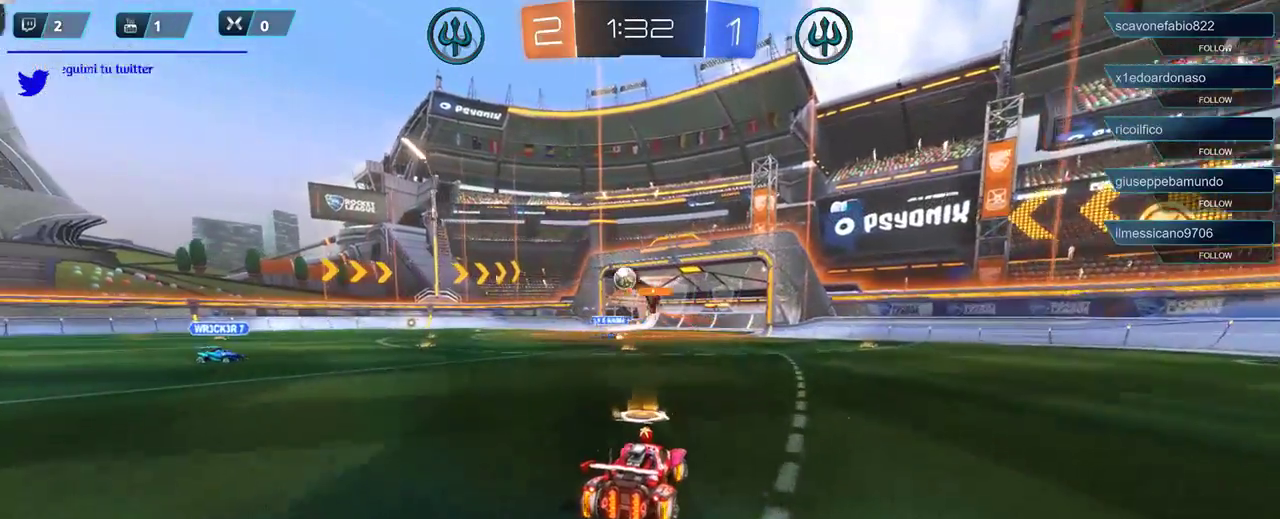
{"buttons": ["R2"], "left_stick": "center", "right_stick": "center", "events": [[117, "left_stick", "left"], [283, "left_stick", "center"]]}
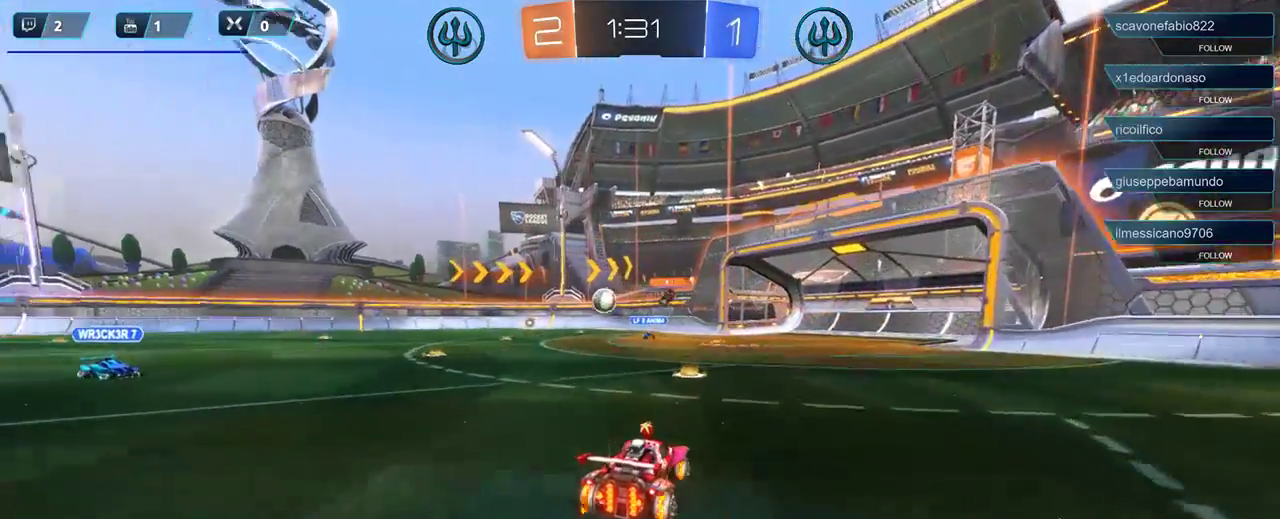
{"buttons": ["R2"], "left_stick": "center", "right_stick": "center", "events": [[217, "left_stick", "left"], [433, "left_stick", "center"]]}
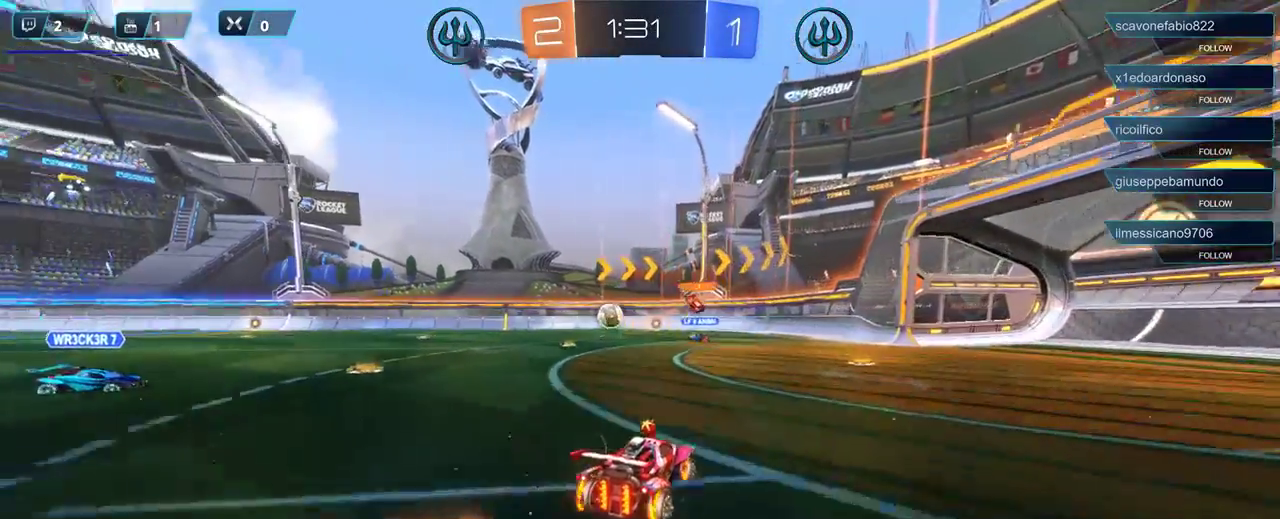
{"buttons": ["R2"], "left_stick": "center", "right_stick": "center", "events": [[17, "left_stick", "left"], [333, "left_stick", "center"]]}
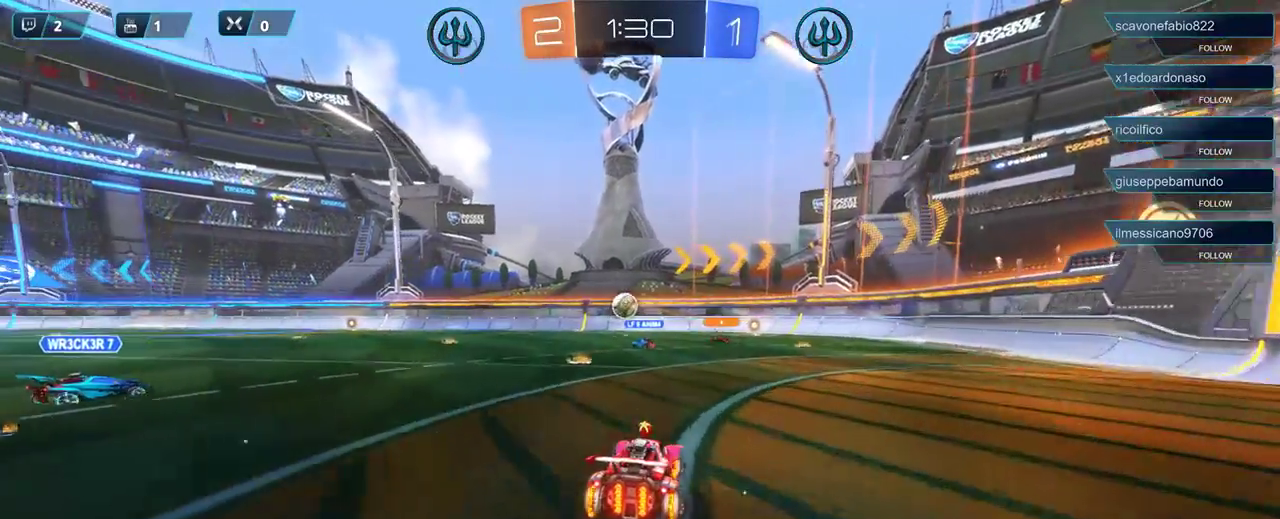
{"buttons": ["R2"], "left_stick": "center", "right_stick": "center", "events": [[17, "left_stick", "left"], [167, "left_stick", "center"]]}
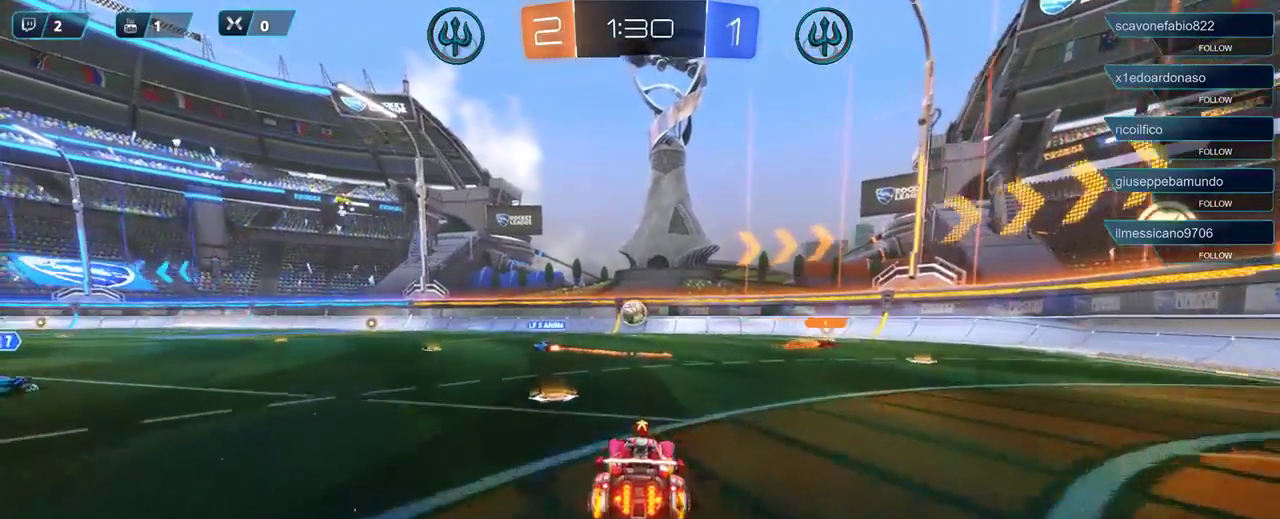
{"buttons": ["R2"], "left_stick": "left", "right_stick": "center", "events": [[133, "left_stick", "left"]]}
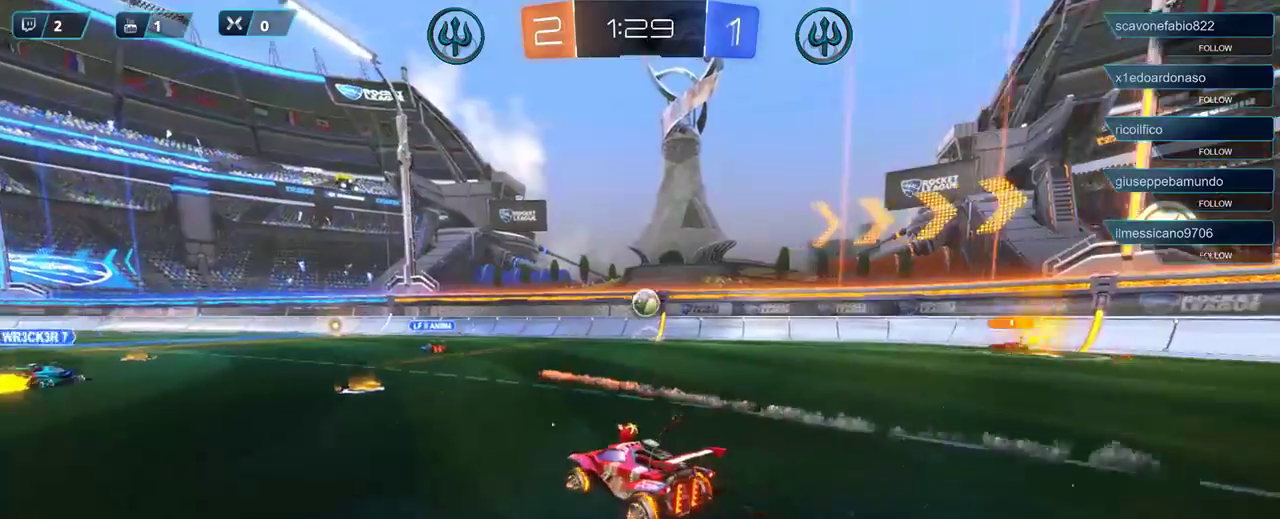
{"buttons": ["R2"], "left_stick": "center", "right_stick": "center", "events": [[17, "left_stick", "center"], [117, "left_stick", "right"], [417, "left_stick", "center"]]}
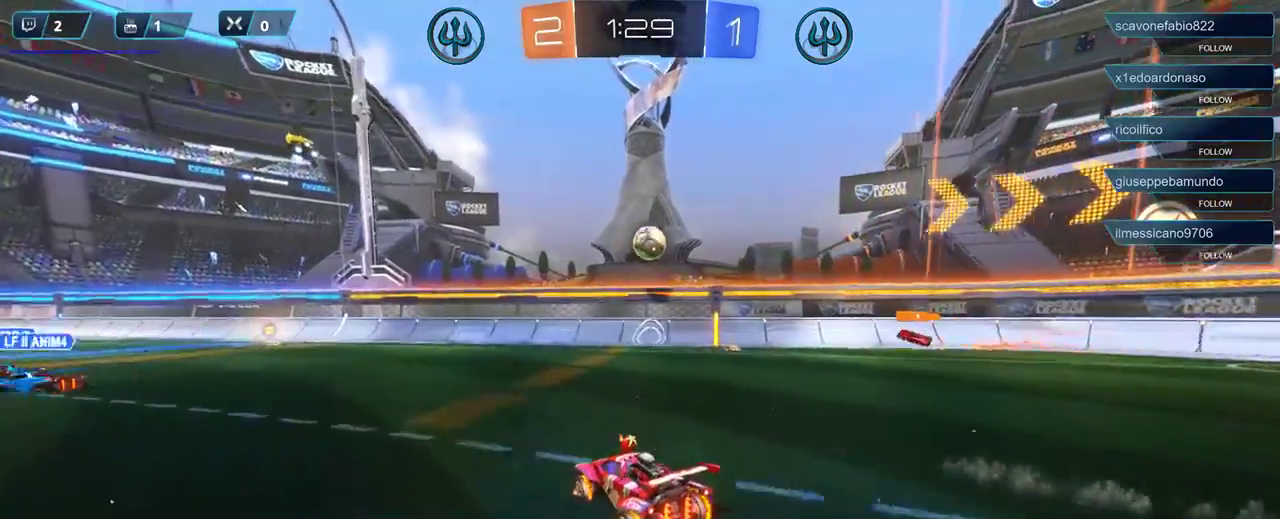
{"buttons": ["R2"], "left_stick": "left", "right_stick": "center", "events": [[50, "left_stick", "left"]]}
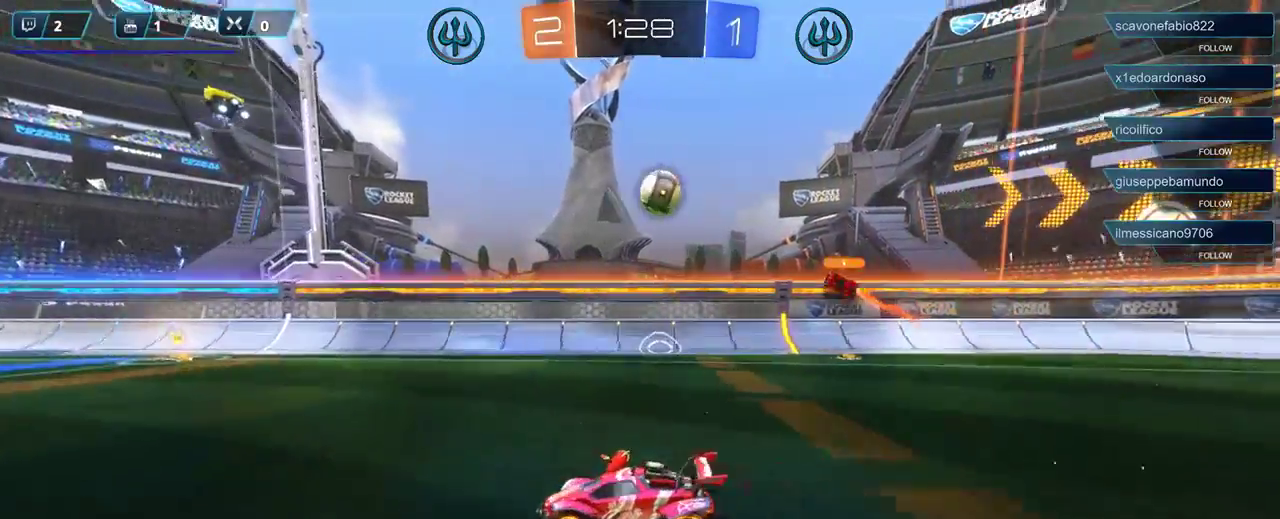
{"buttons": ["R2"], "left_stick": "left", "right_stick": "center", "events": []}
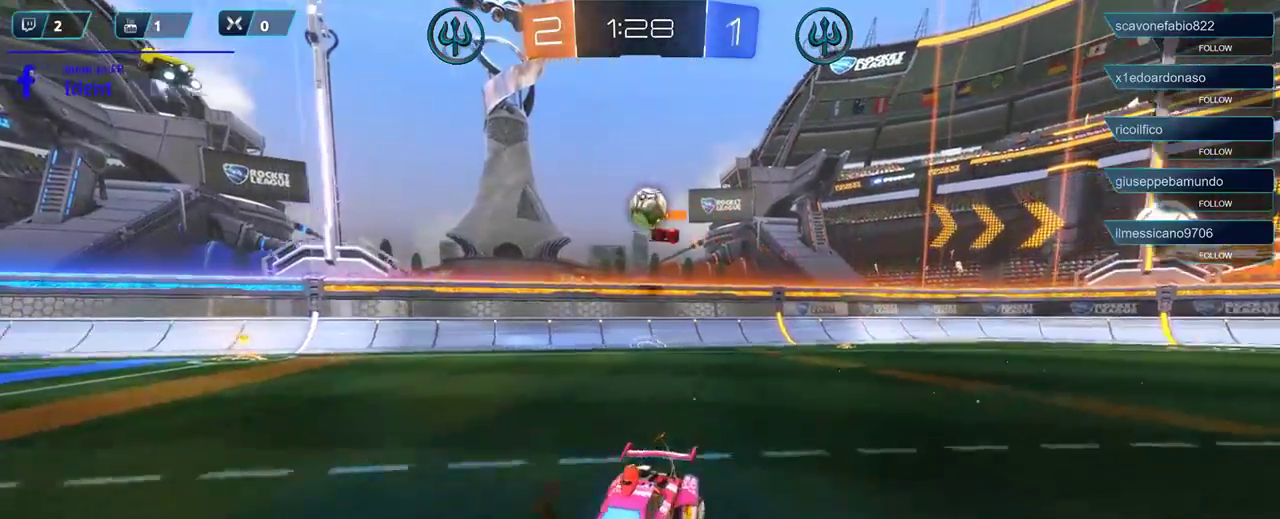
{"buttons": ["R2"], "left_stick": "right", "right_stick": "center", "events": [[17, "left_stick", "center"], [167, "left_stick", "right"]]}
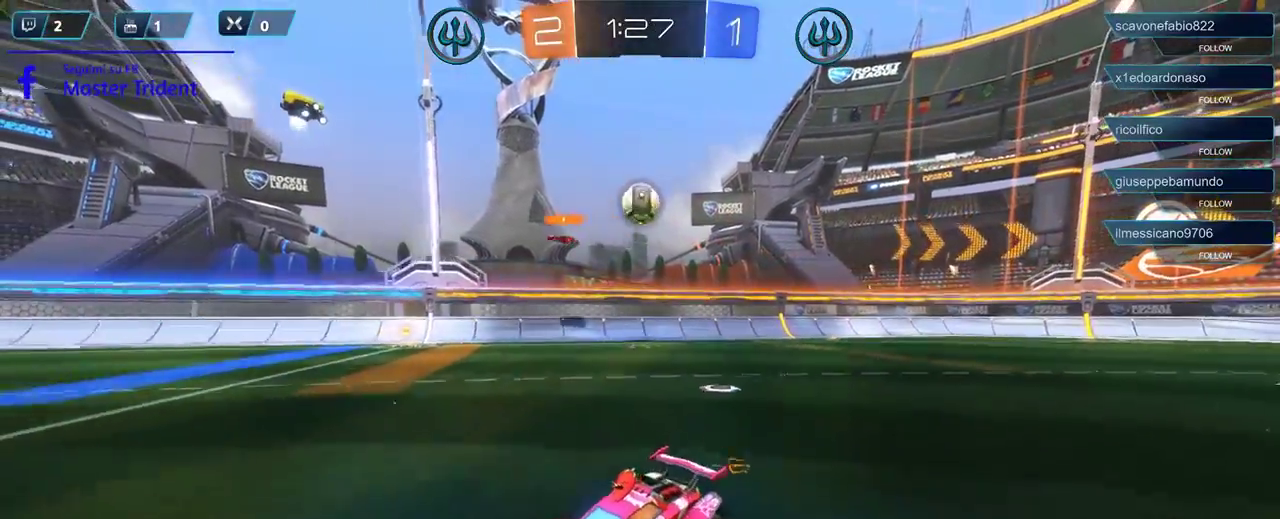
{"buttons": ["R2"], "left_stick": "left", "right_stick": "center", "events": [[250, "X", "down"], [317, "X", "up"], [500, "left_stick", "left"]]}
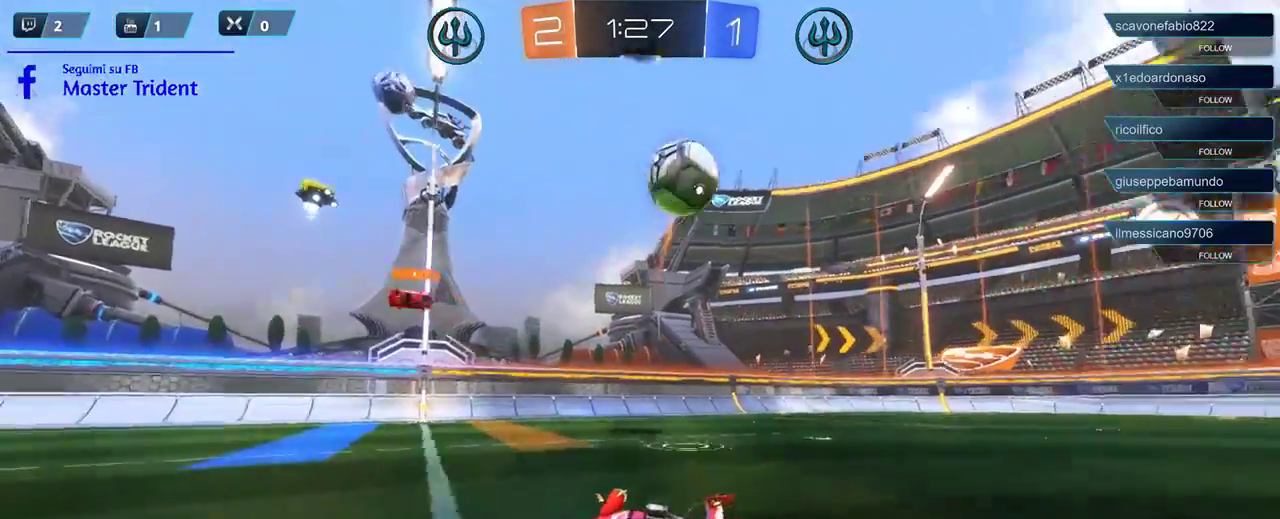
{"buttons": ["R2"], "left_stick": "left", "right_stick": "center", "events": [[117, "A", "down"], [217, "A", "up"]]}
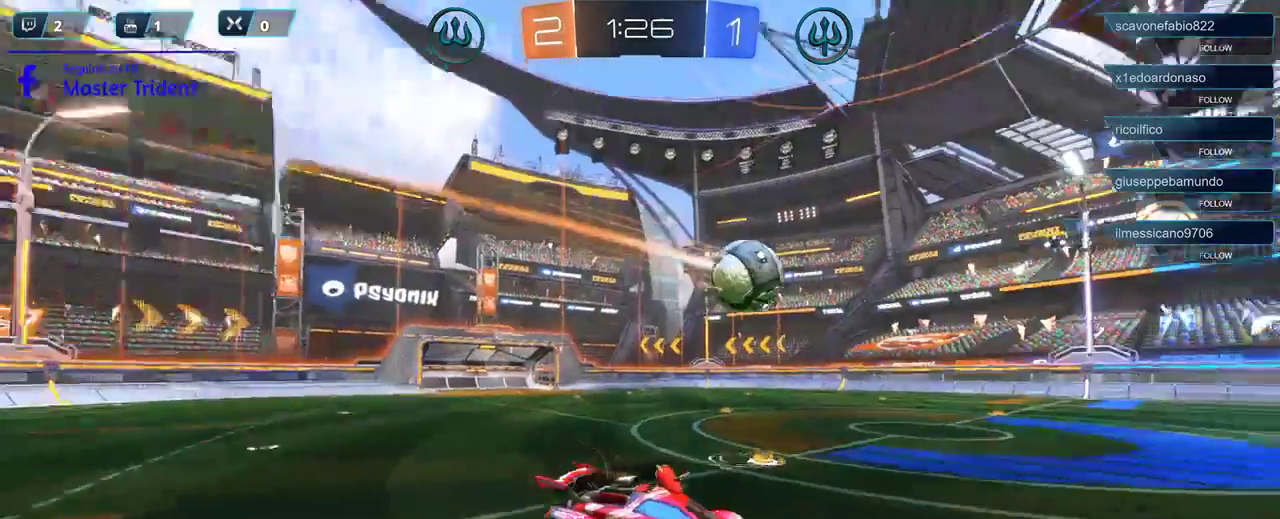
{"buttons": ["R2"], "left_stick": "down-left", "right_stick": "center", "events": [[150, "left_stick", "down-left"], [350, "A", "down"], [450, "A", "up"]]}
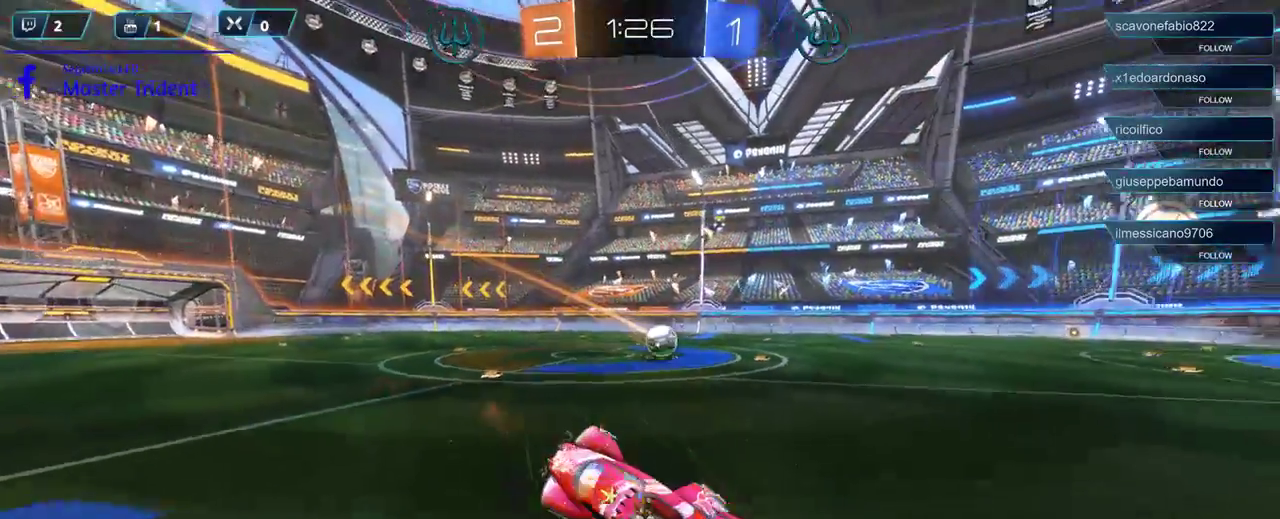
{"buttons": ["R2"], "left_stick": "down-left", "right_stick": "center", "events": [[17, "A", "down"], [117, "A", "up"]]}